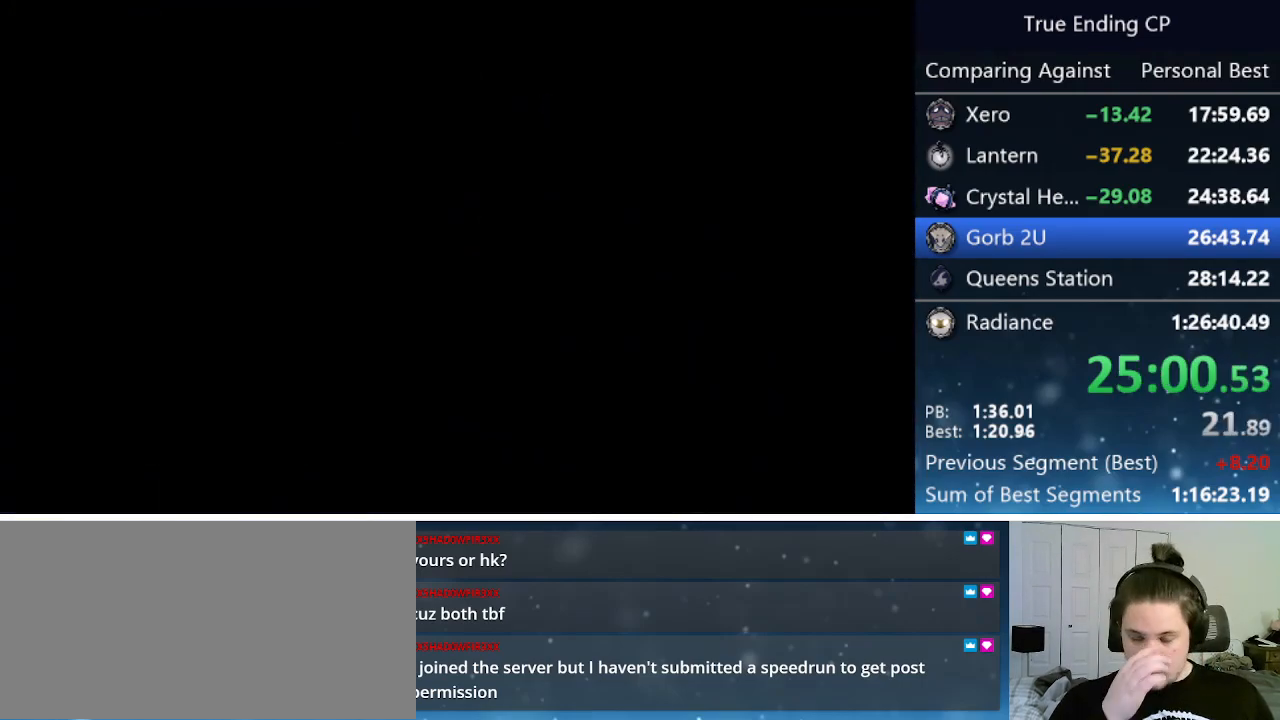
Gameplay with keyboard; each line is a JSON object with the keys held at the frame after it. "events" lists presses ("down") and releases ("up") of "cast", "cdash", "dash", "dnail", "down", "focus", "jump", "left", "menu", "nail", "pause", "right" and "up" between this image and that frame as [ms after this image, input, new state], when the widget could be followed in between. No other keys are recorded. Mouse input is not recorded. Key names are as the overlay labels them; some are game actions (e.g. jump) rather than physical keys.
{"keys": ["left"], "events": []}
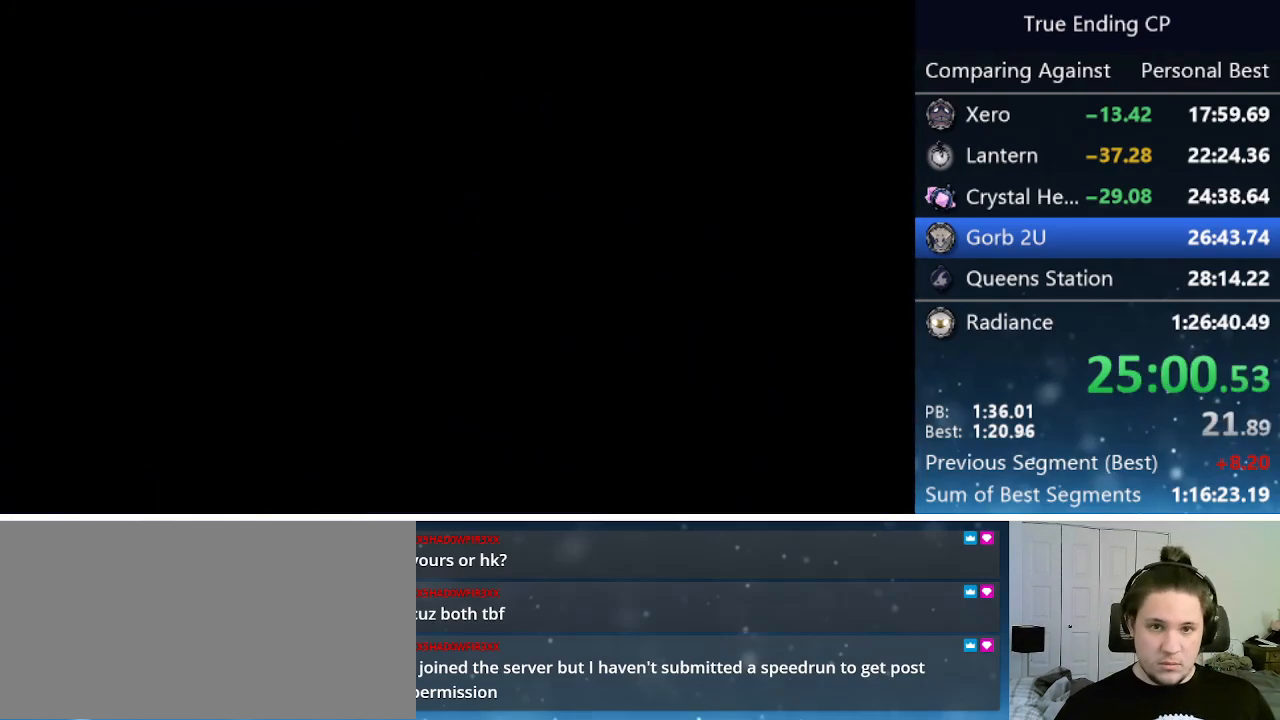
{"keys": ["left"], "events": []}
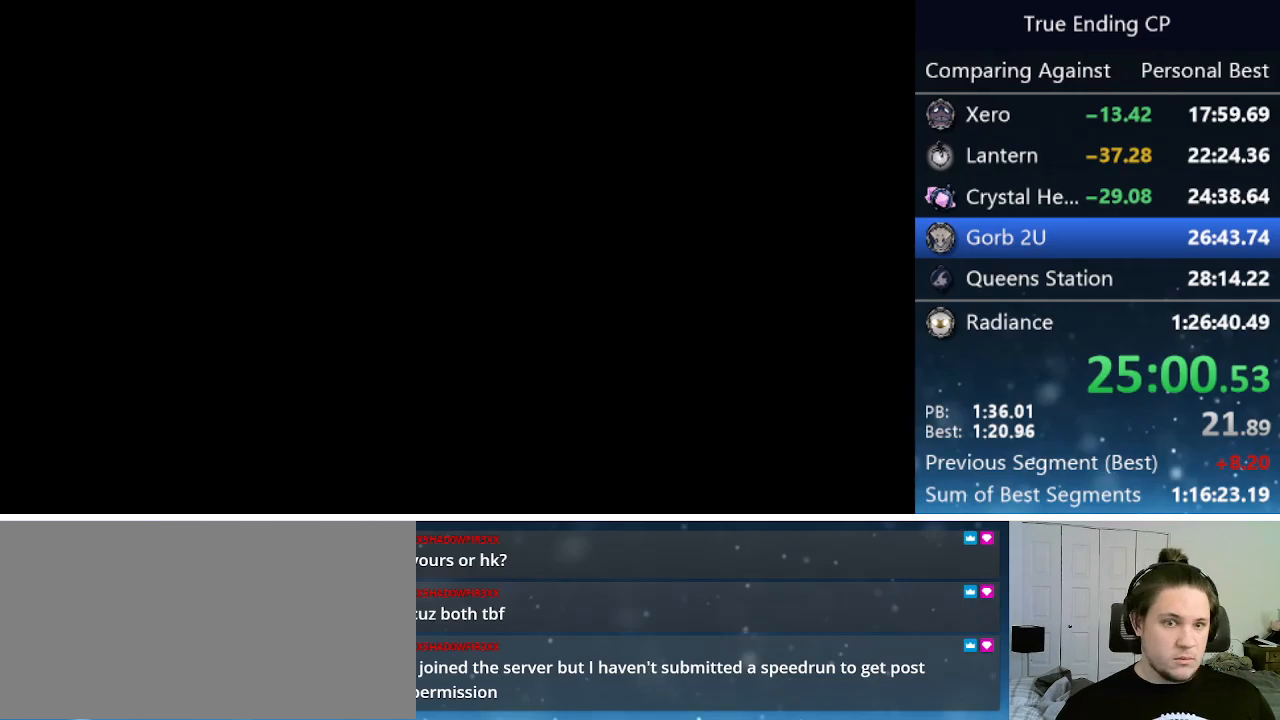
{"keys": ["left"], "events": []}
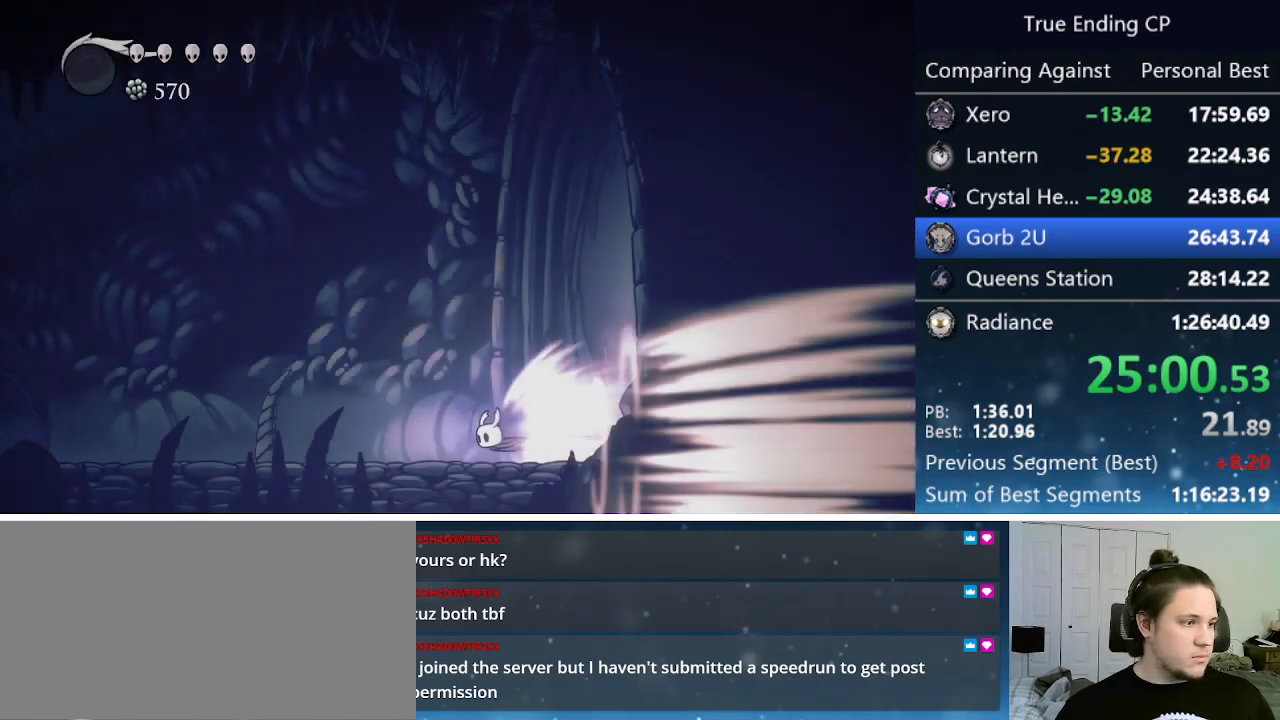
{"keys": ["left"], "events": []}
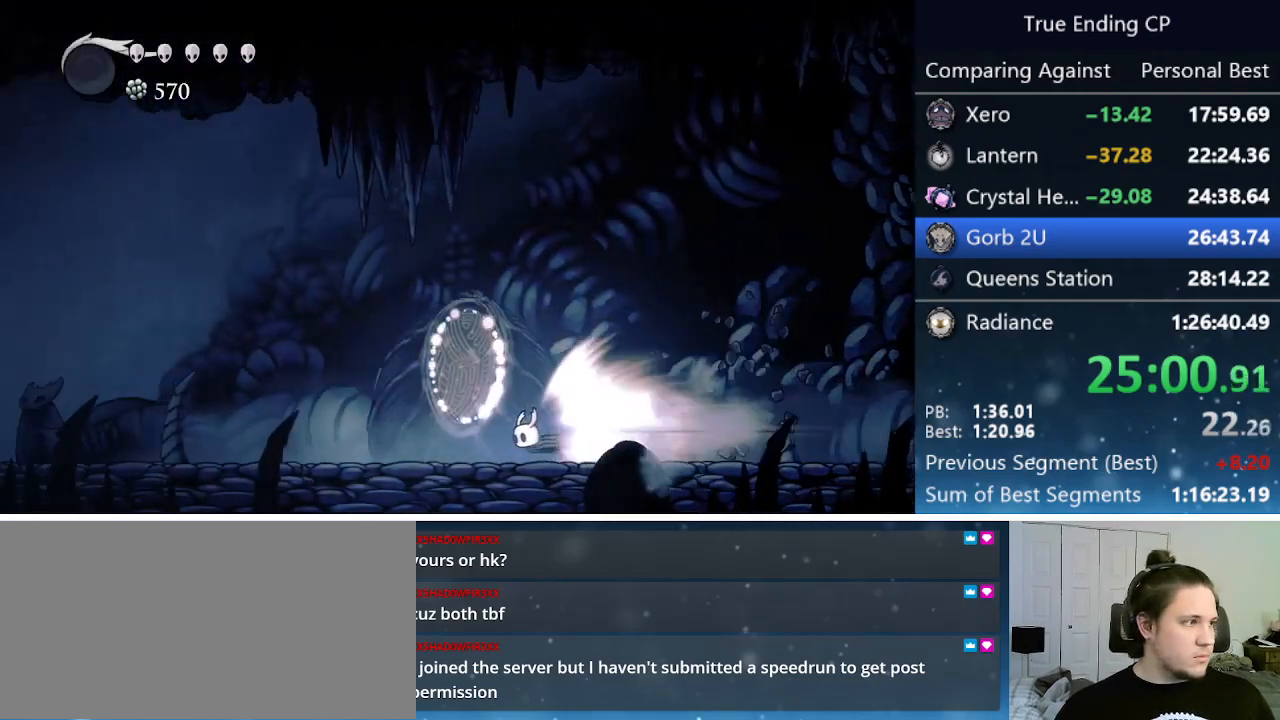
{"keys": ["left"], "events": []}
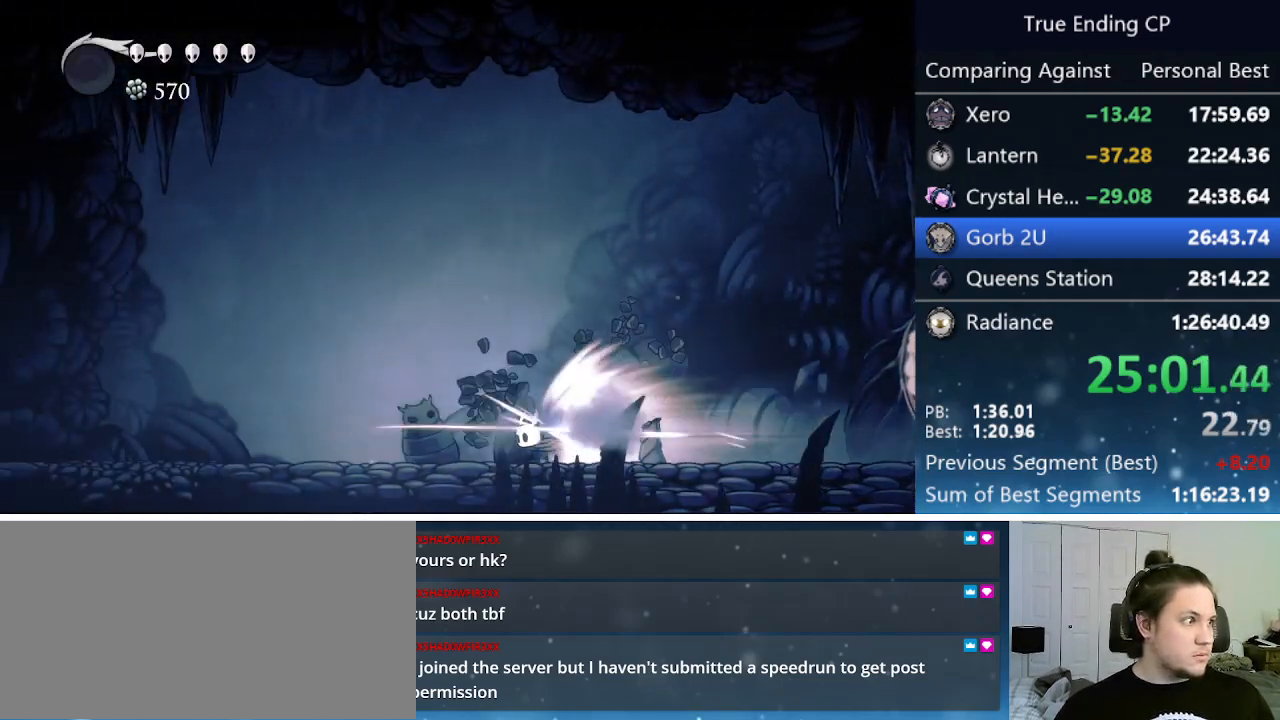
{"keys": ["left"], "events": []}
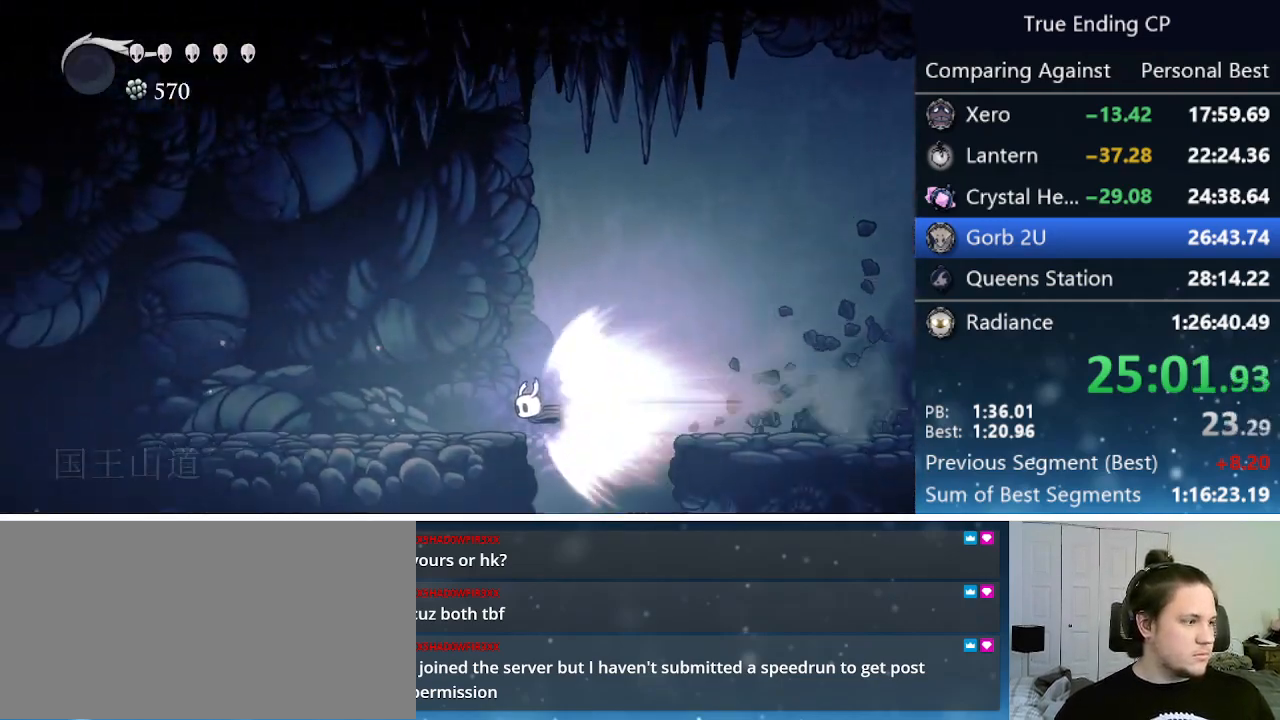
{"keys": ["left"], "events": []}
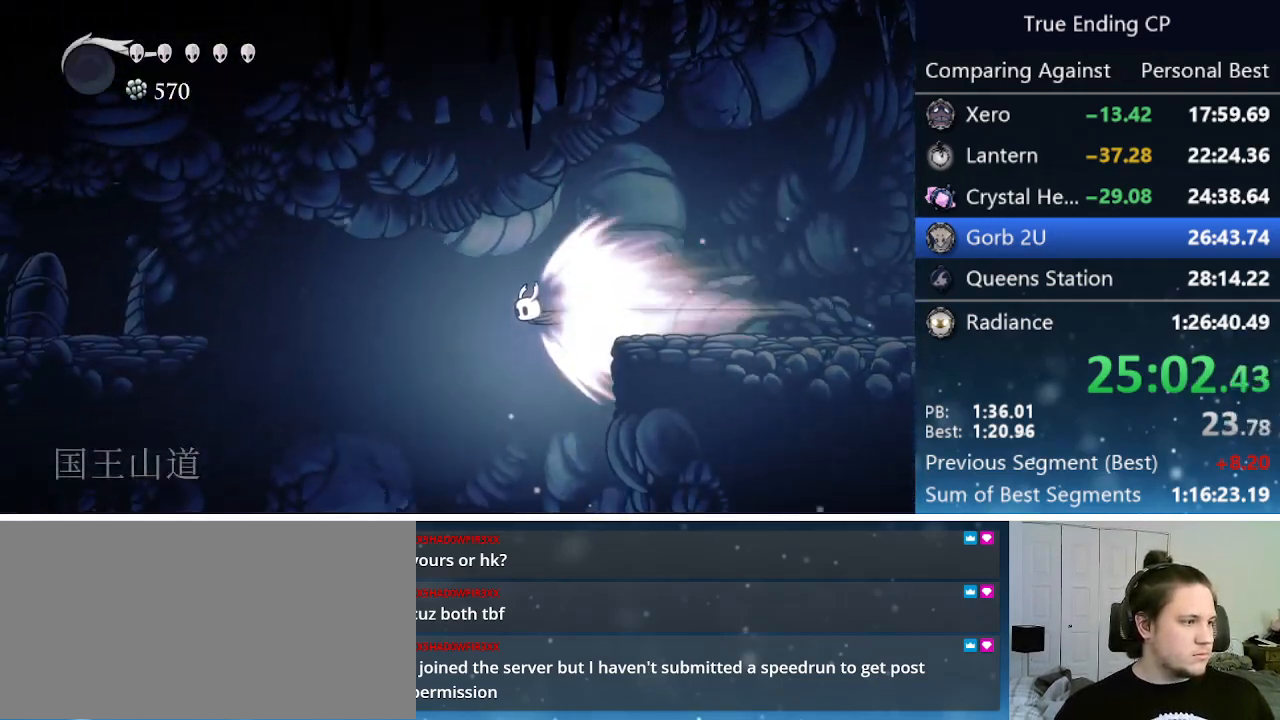
{"keys": ["left"], "events": []}
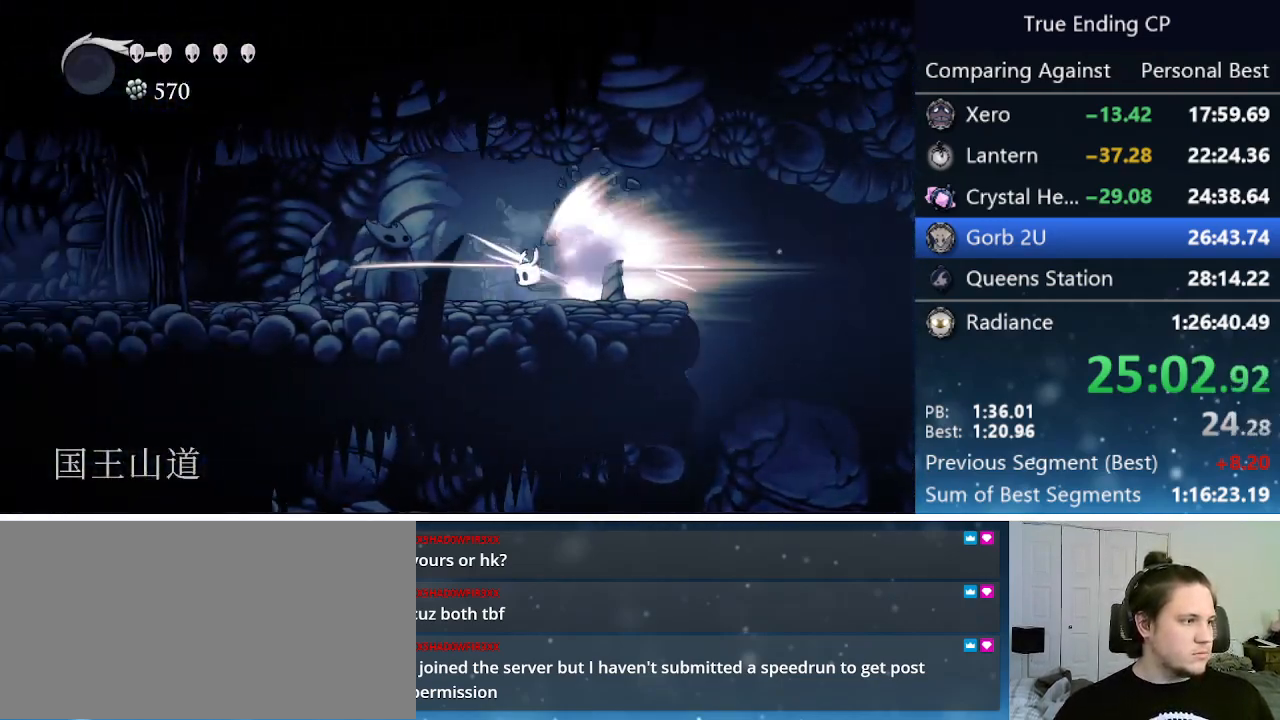
{"keys": ["left"], "events": []}
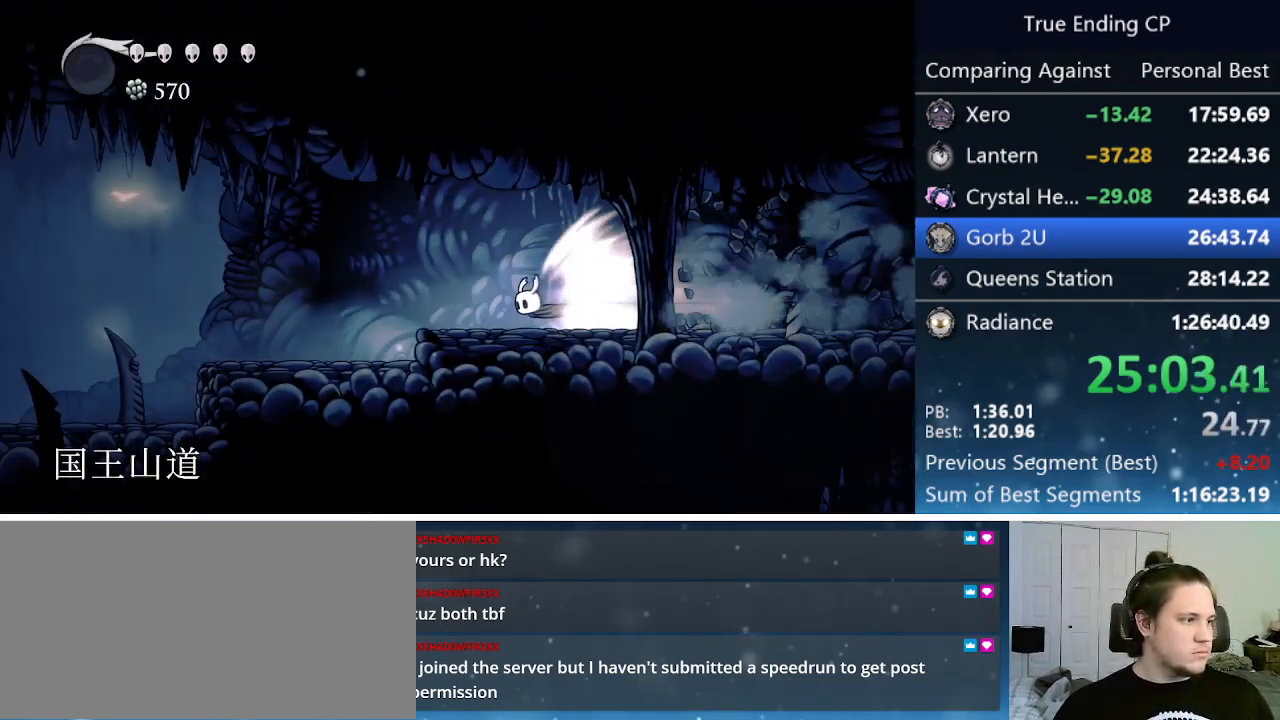
{"keys": ["left"], "events": []}
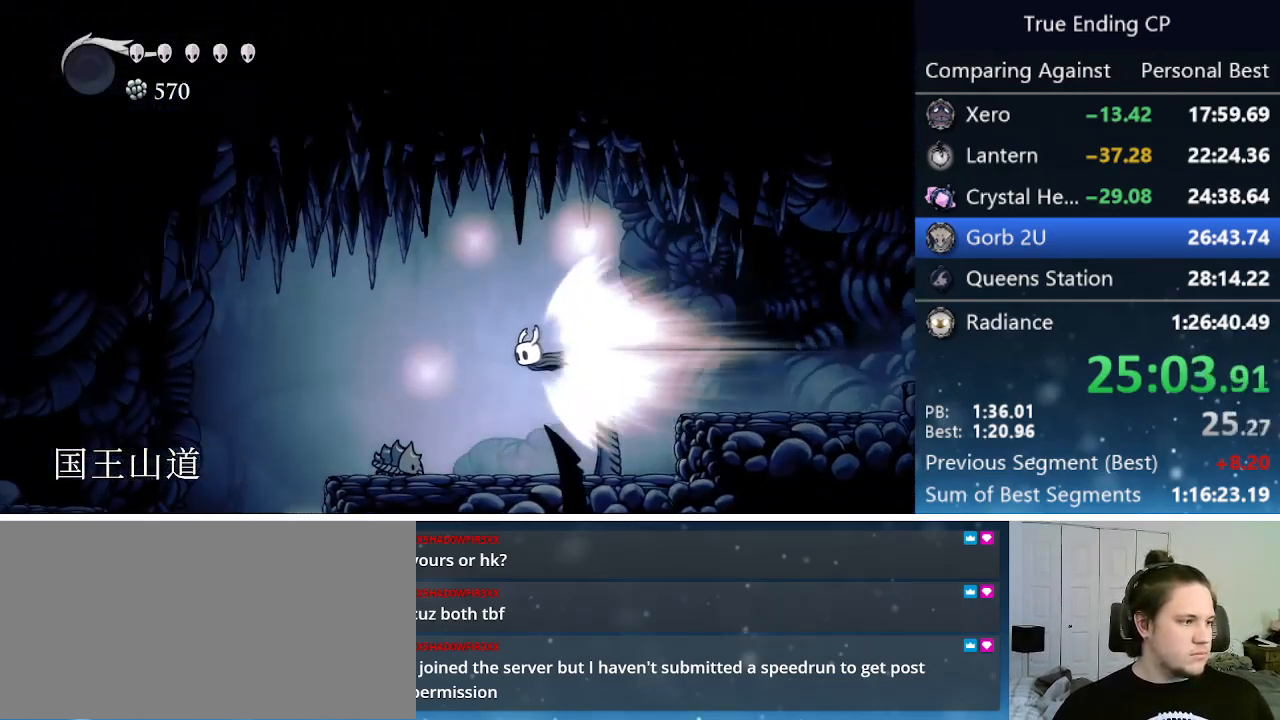
{"keys": ["left"], "events": [[67, "jump", "down"], [167, "jump", "up"]]}
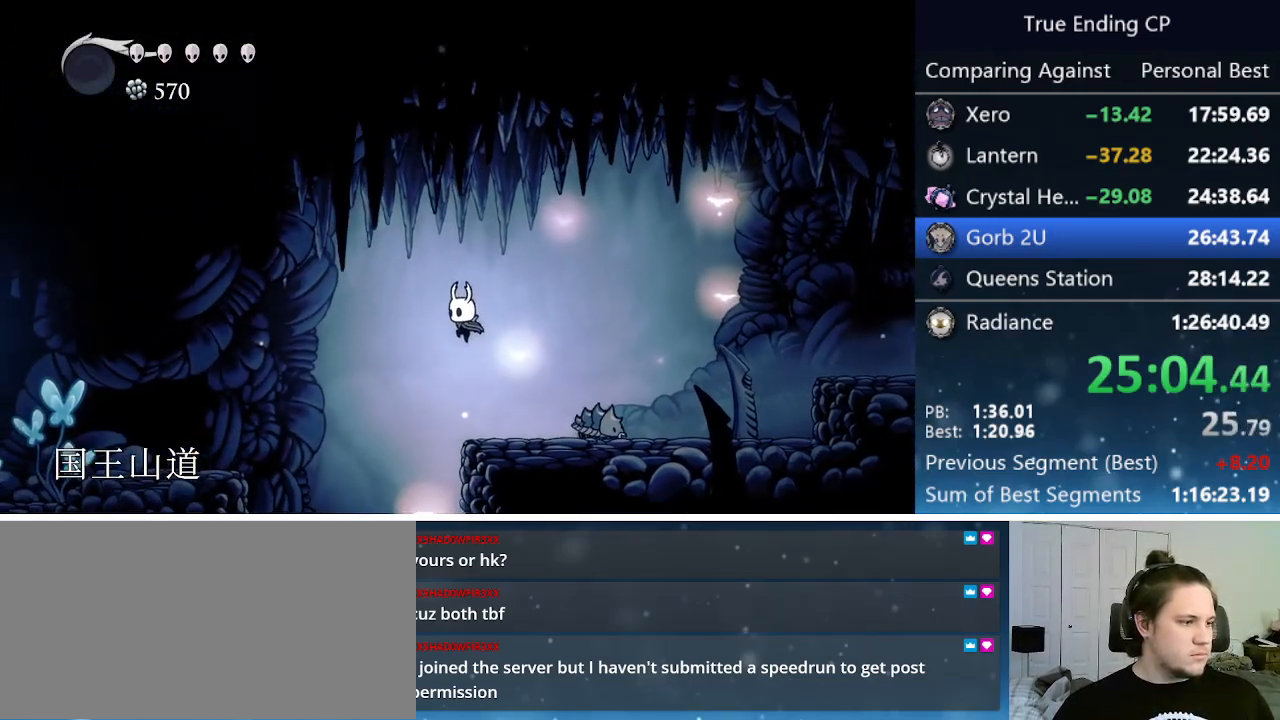
{"keys": [], "events": [[133, "left", "up"]]}
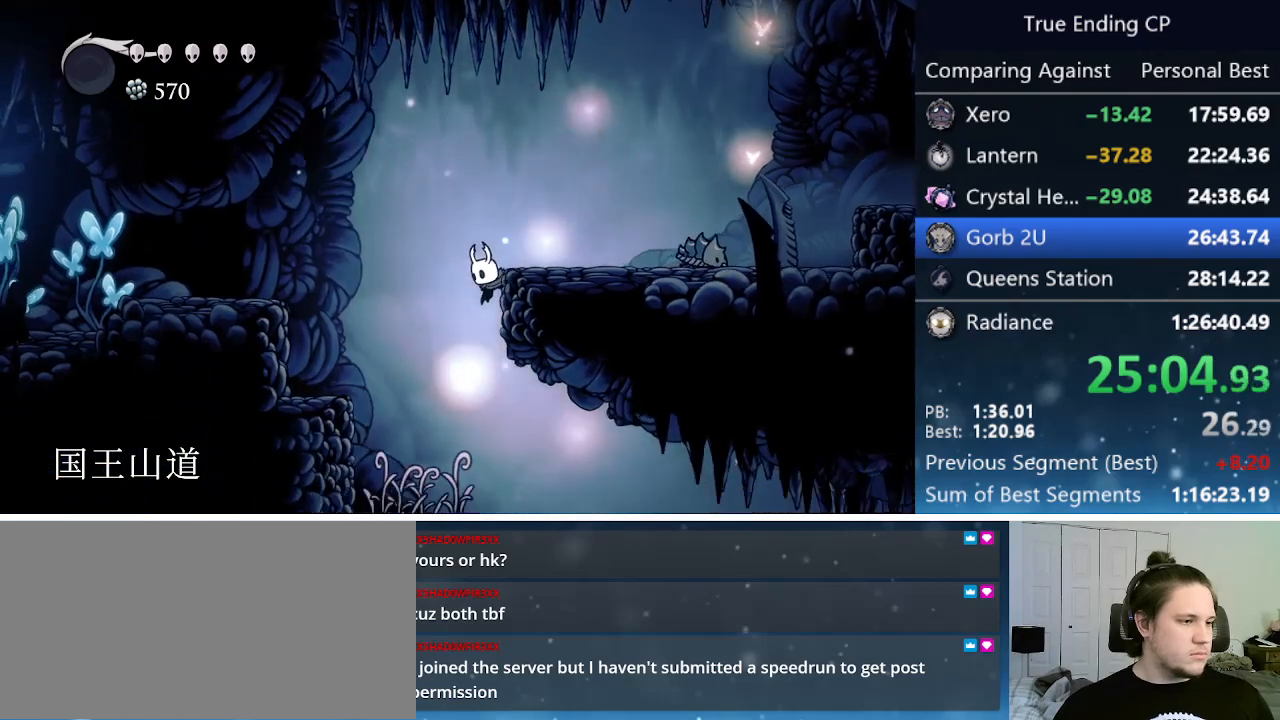
{"keys": ["right"], "events": [[150, "right", "down"], [250, "dash", "down"], [483, "dash", "up"]]}
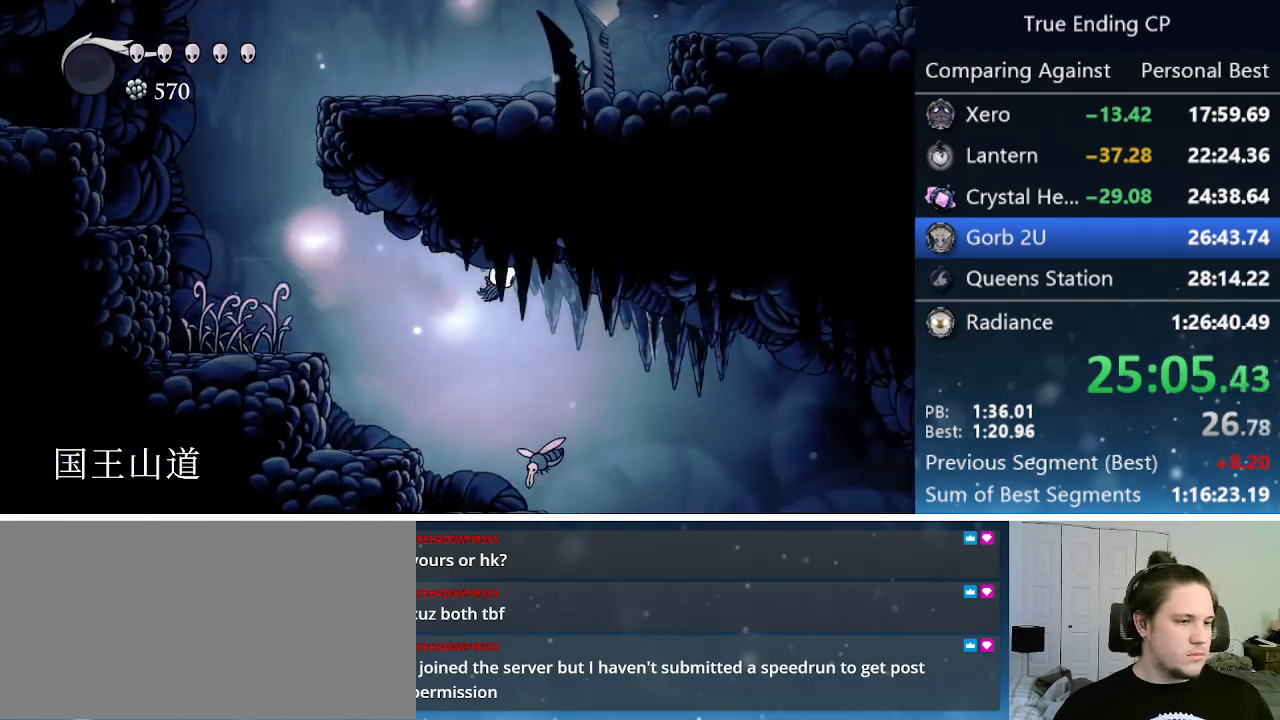
{"keys": ["dash", "down", "right"], "events": [[167, "down", "down"], [317, "nail", "down"], [450, "dash", "down"], [500, "nail", "up"]]}
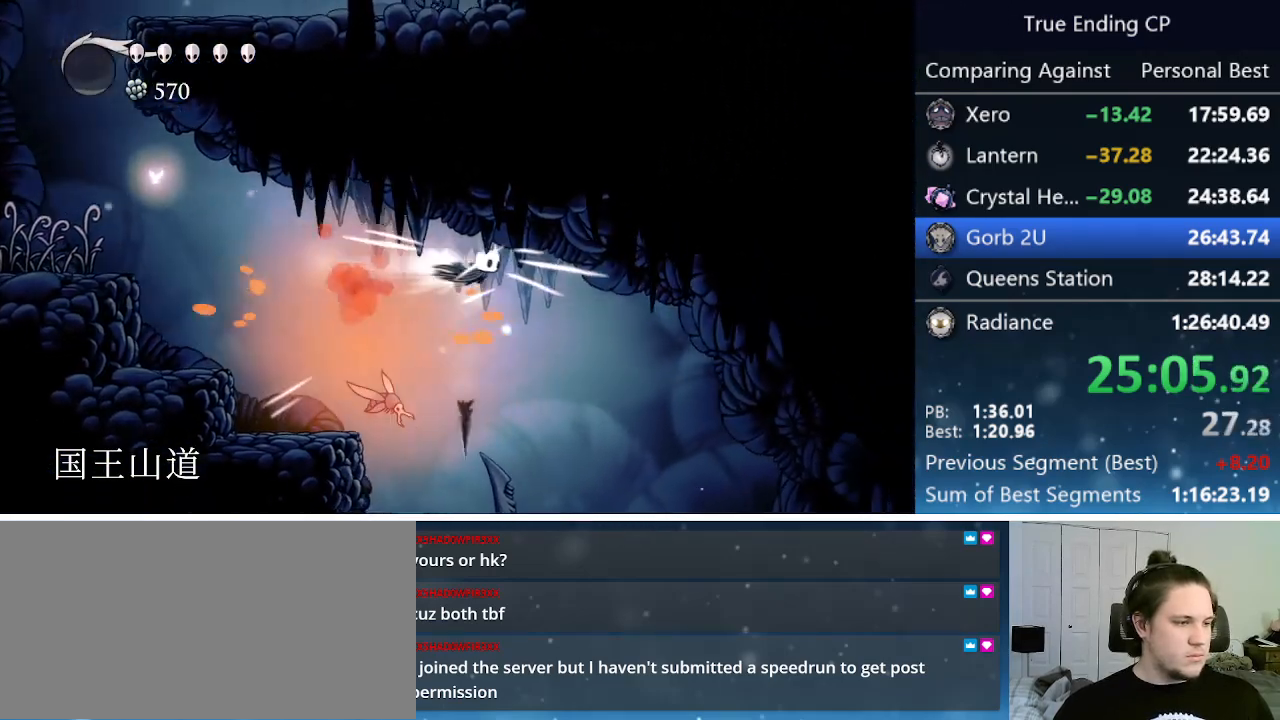
{"keys": ["right"], "events": [[33, "down", "up"], [133, "dash", "up"]]}
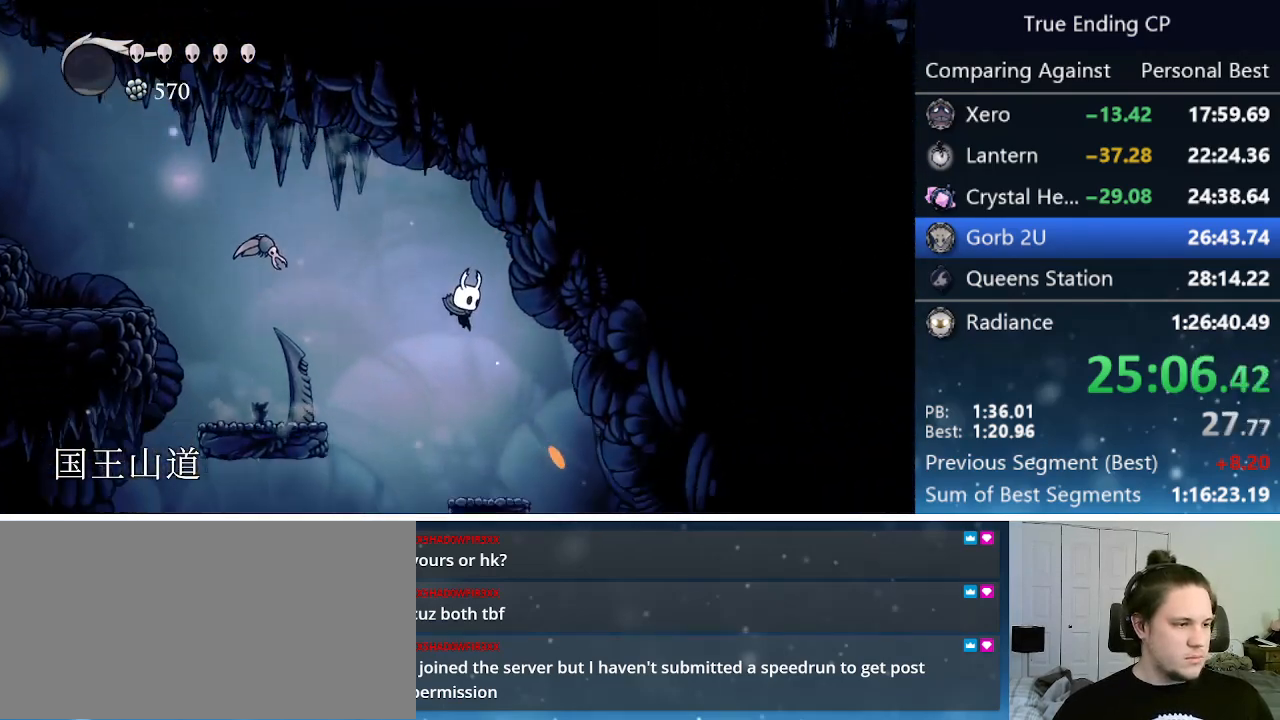
{"keys": ["dash", "right"], "events": [[383, "dash", "down"]]}
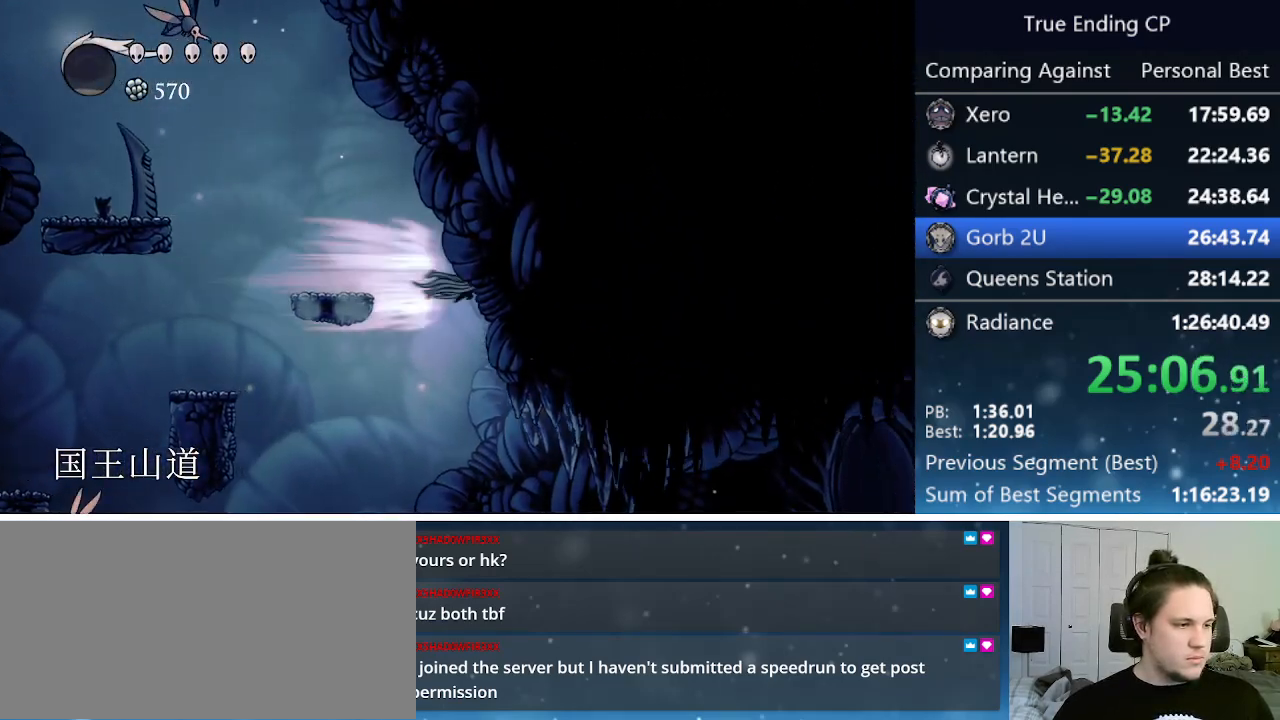
{"keys": ["right"], "events": [[117, "dash", "up"]]}
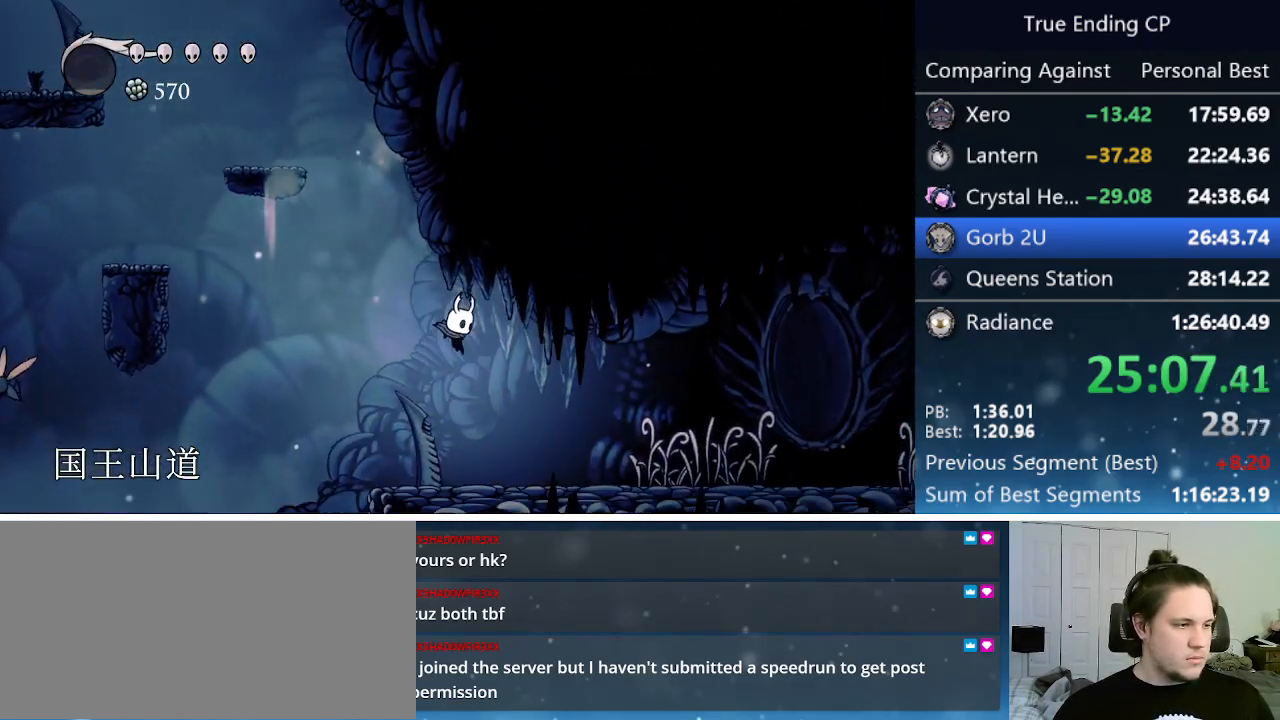
{"keys": ["right"], "events": [[83, "dash", "down"], [383, "dash", "up"]]}
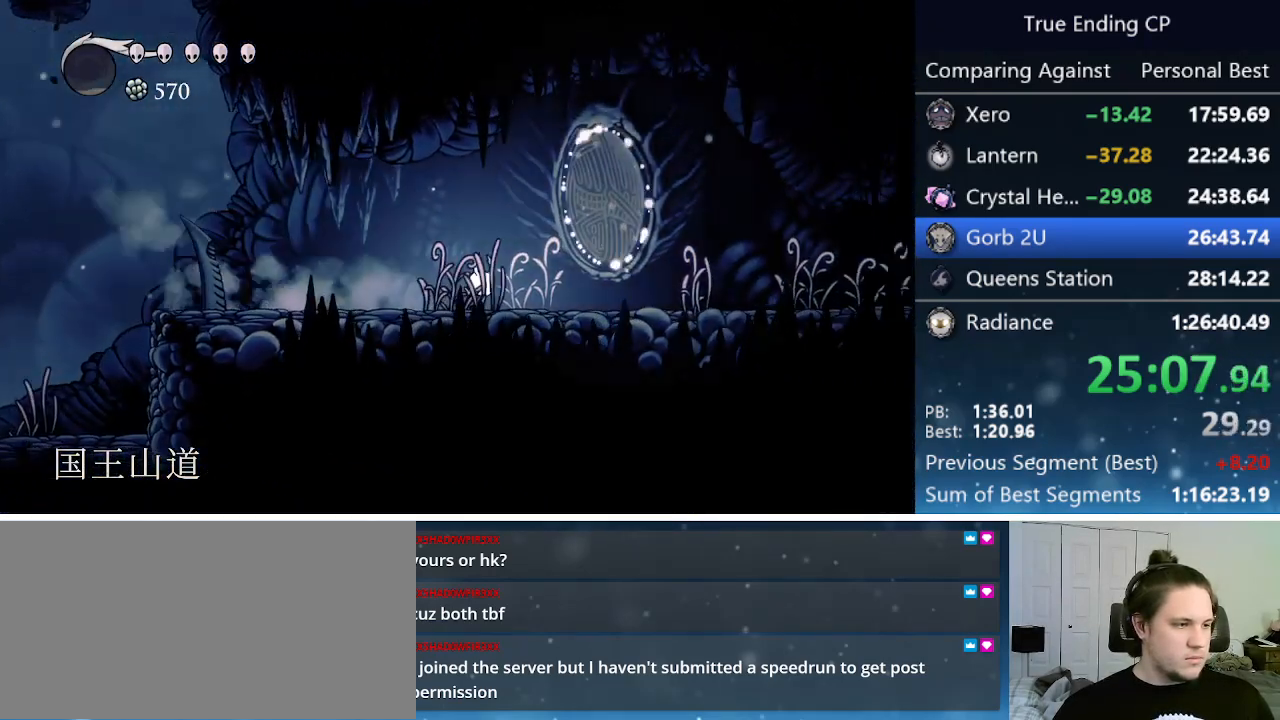
{"keys": ["dash", "right"], "events": [[300, "dash", "down"]]}
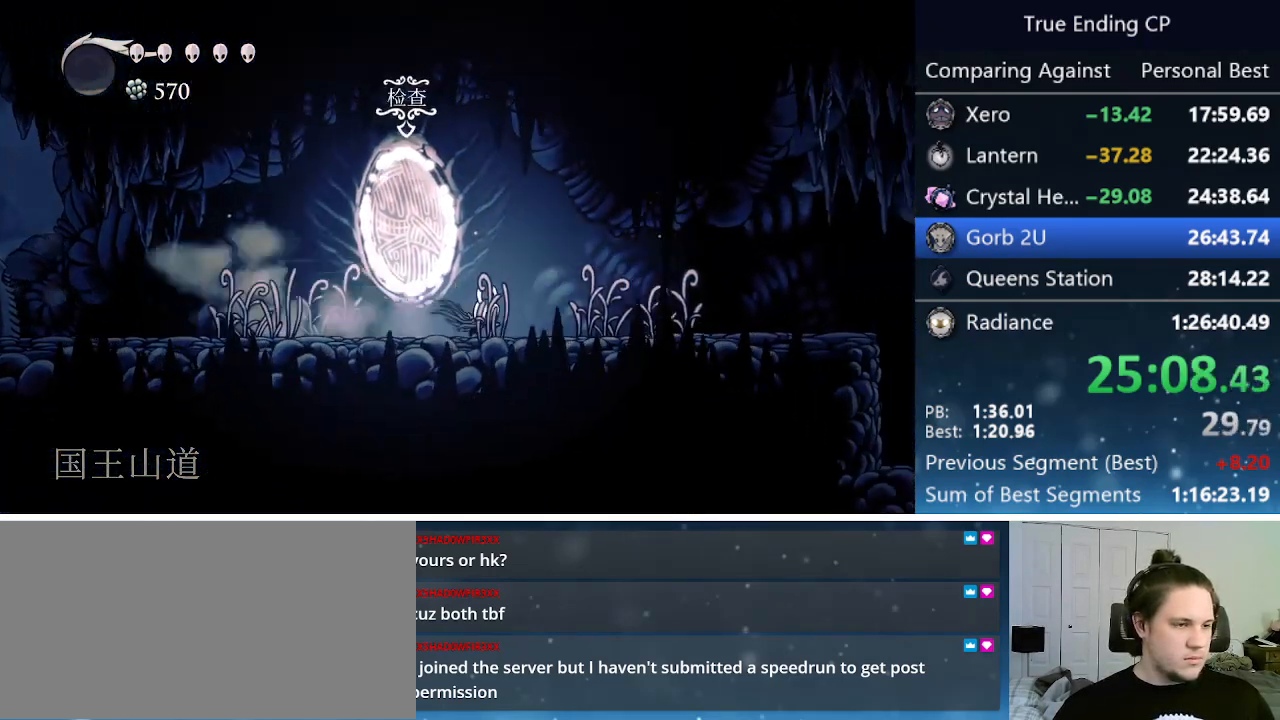
{"keys": ["dash", "right"], "events": [[117, "dash", "up"], [400, "dash", "down"]]}
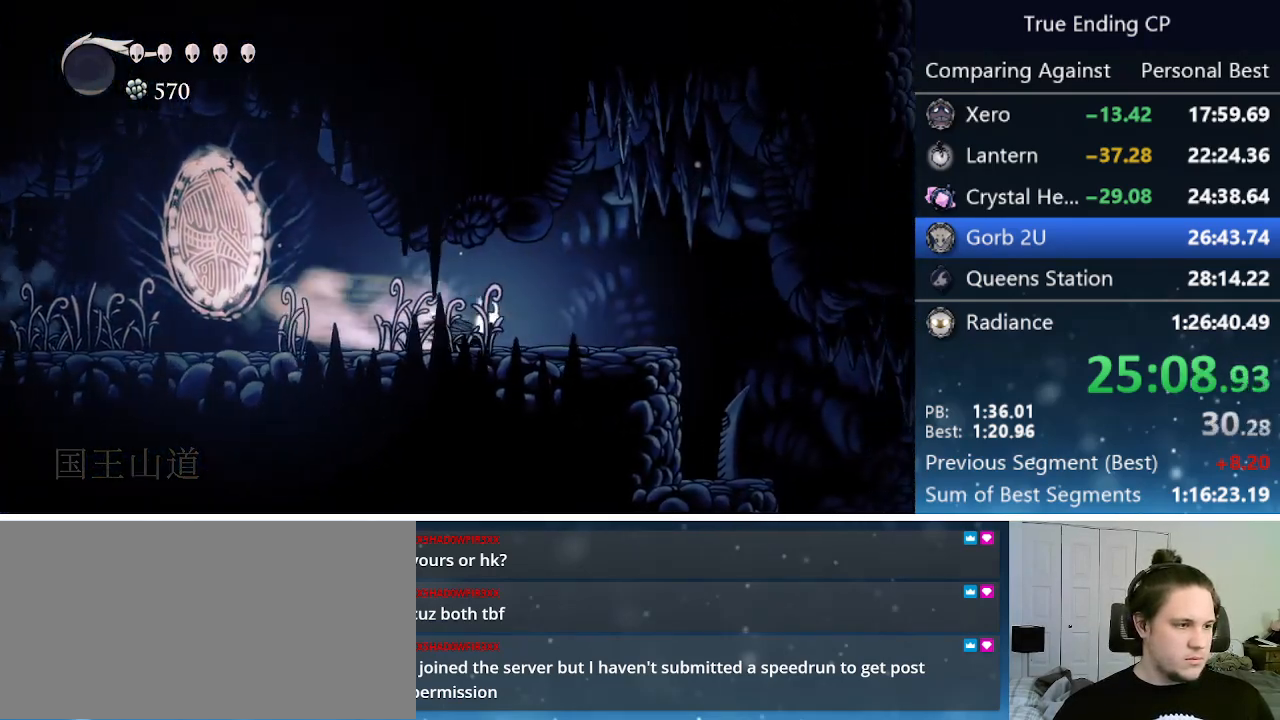
{"keys": ["right"], "events": [[150, "dash", "up"], [233, "jump", "down"], [417, "jump", "up"]]}
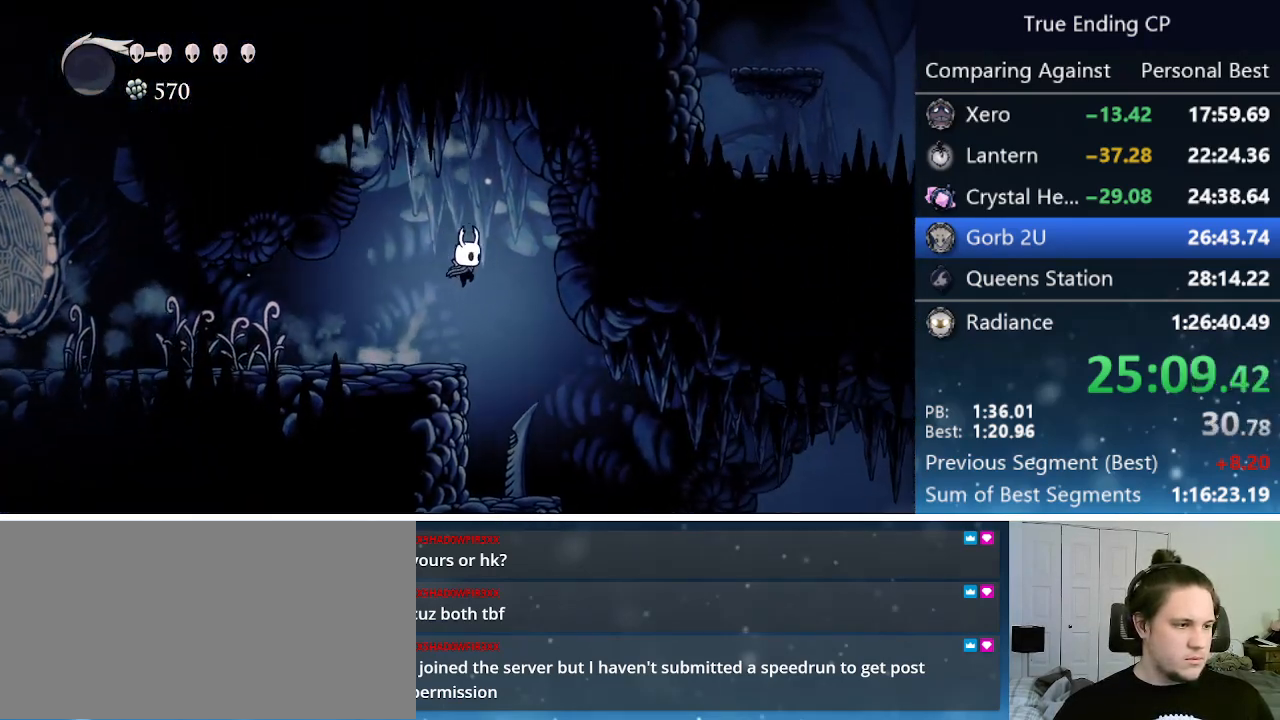
{"keys": ["right"], "events": []}
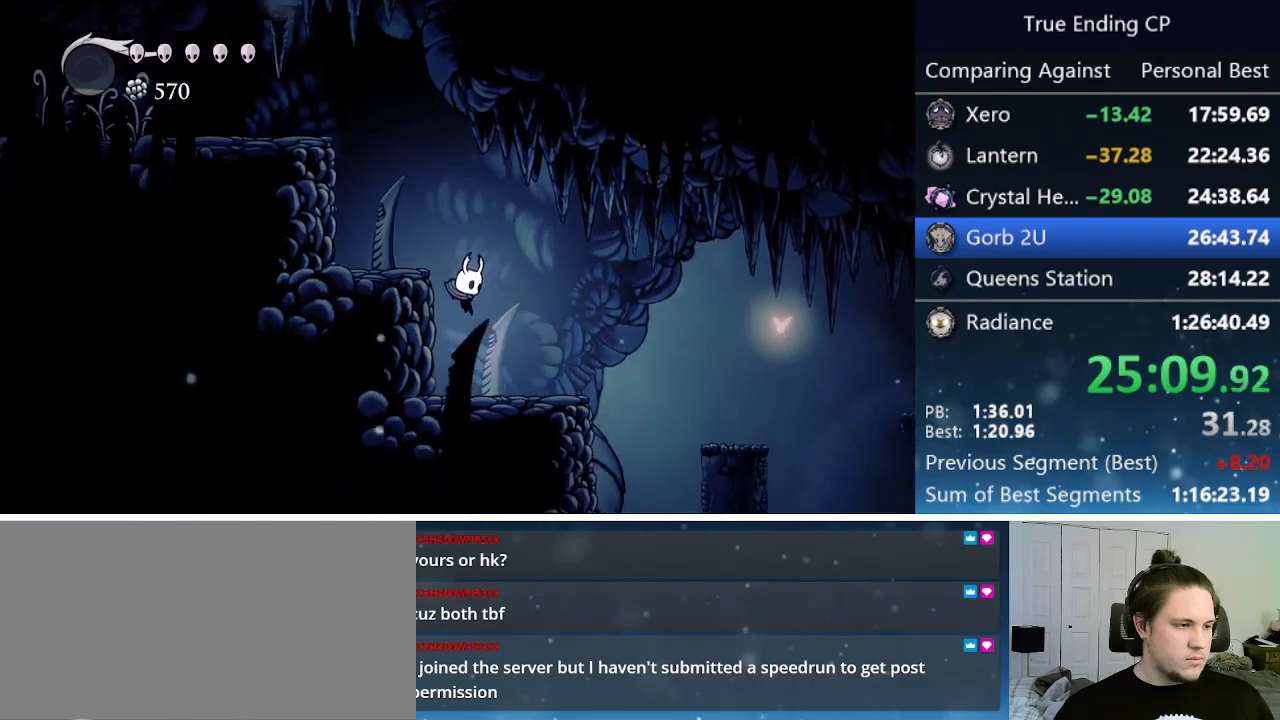
{"keys": ["right"], "events": [[167, "jump", "down"], [317, "jump", "up"]]}
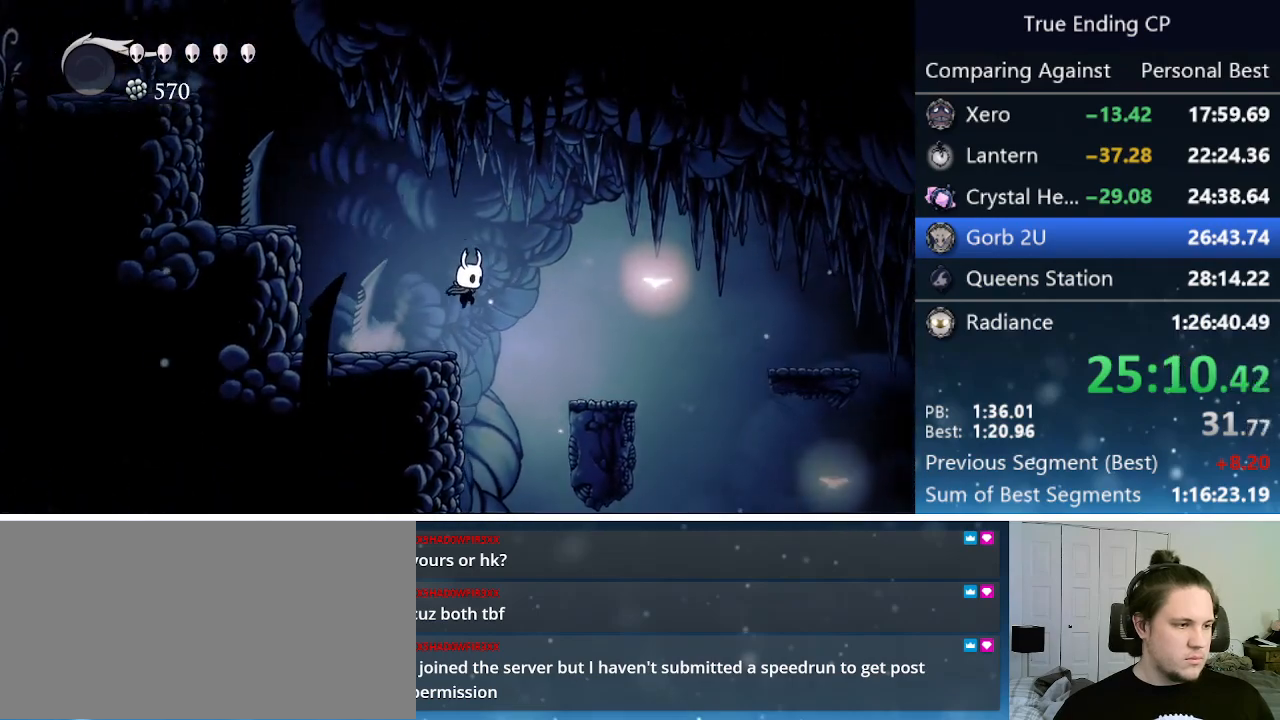
{"keys": ["left"], "events": [[183, "right", "up"], [500, "left", "down"]]}
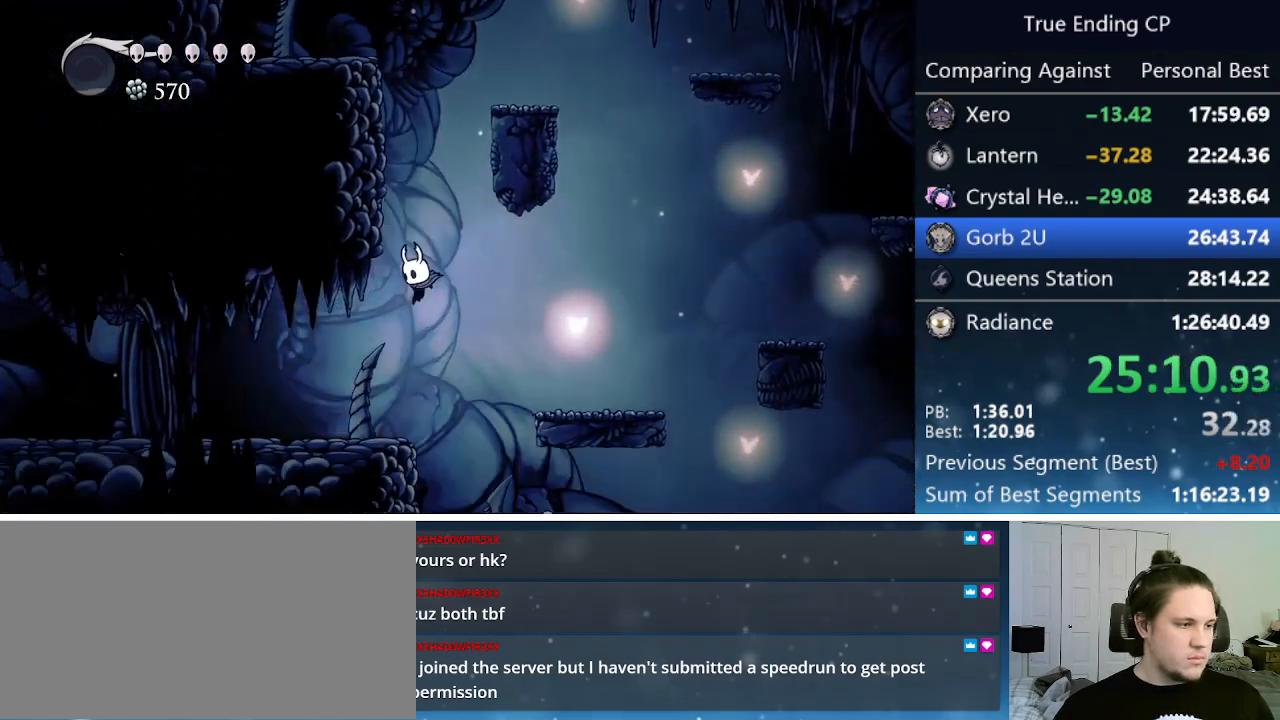
{"keys": ["left"], "events": [[100, "dash", "down"], [350, "dash", "up"]]}
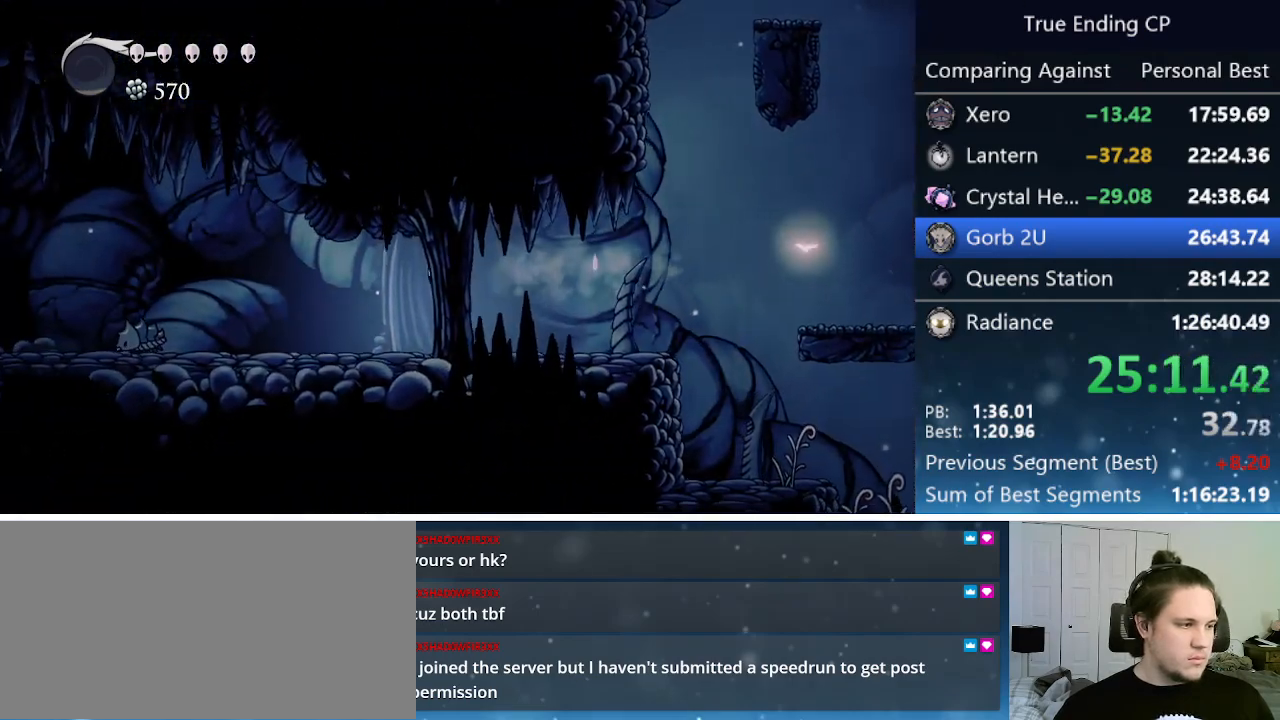
{"keys": ["cdash", "left"], "events": [[267, "cdash", "down"]]}
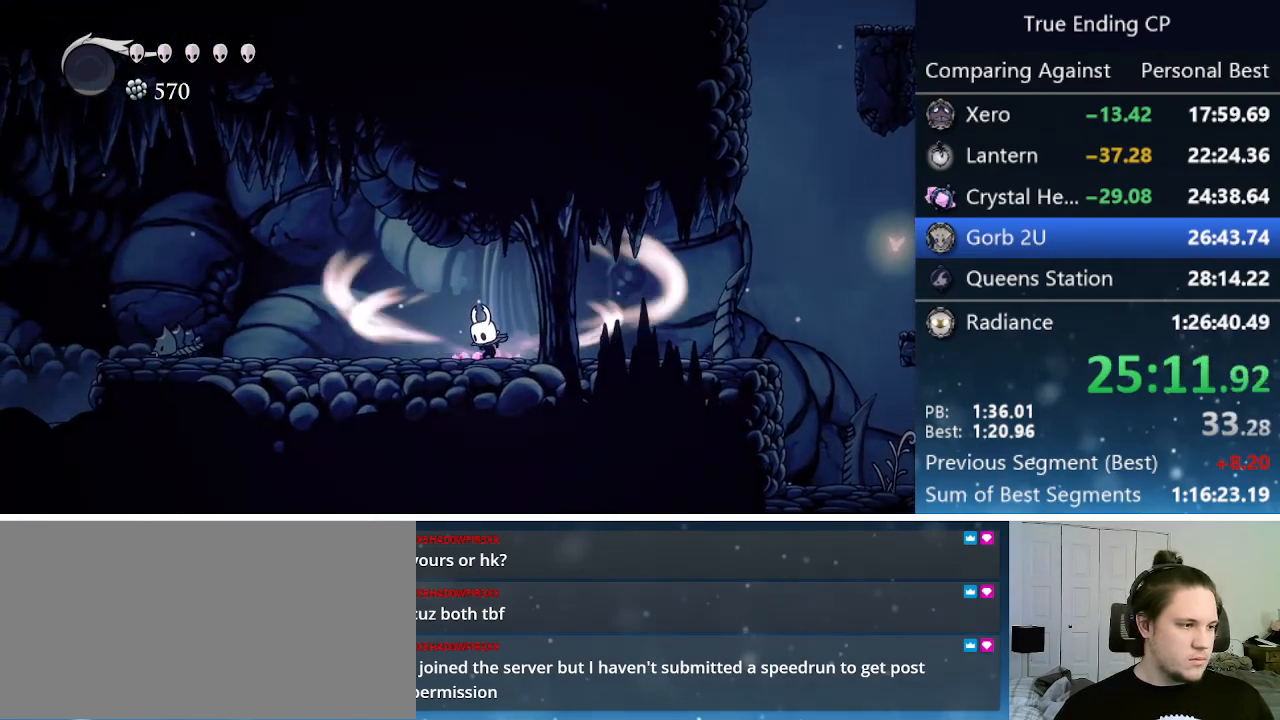
{"keys": ["cdash", "left"], "events": []}
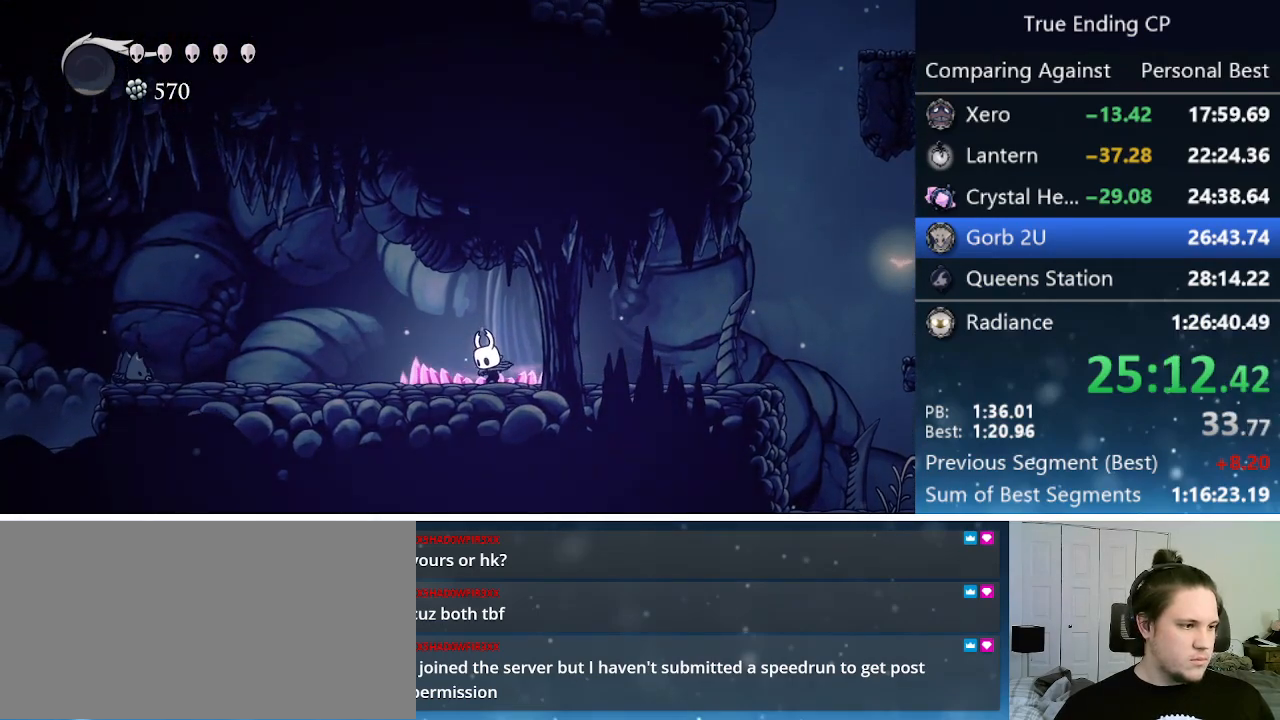
{"keys": ["left"], "events": [[100, "cdash", "up"]]}
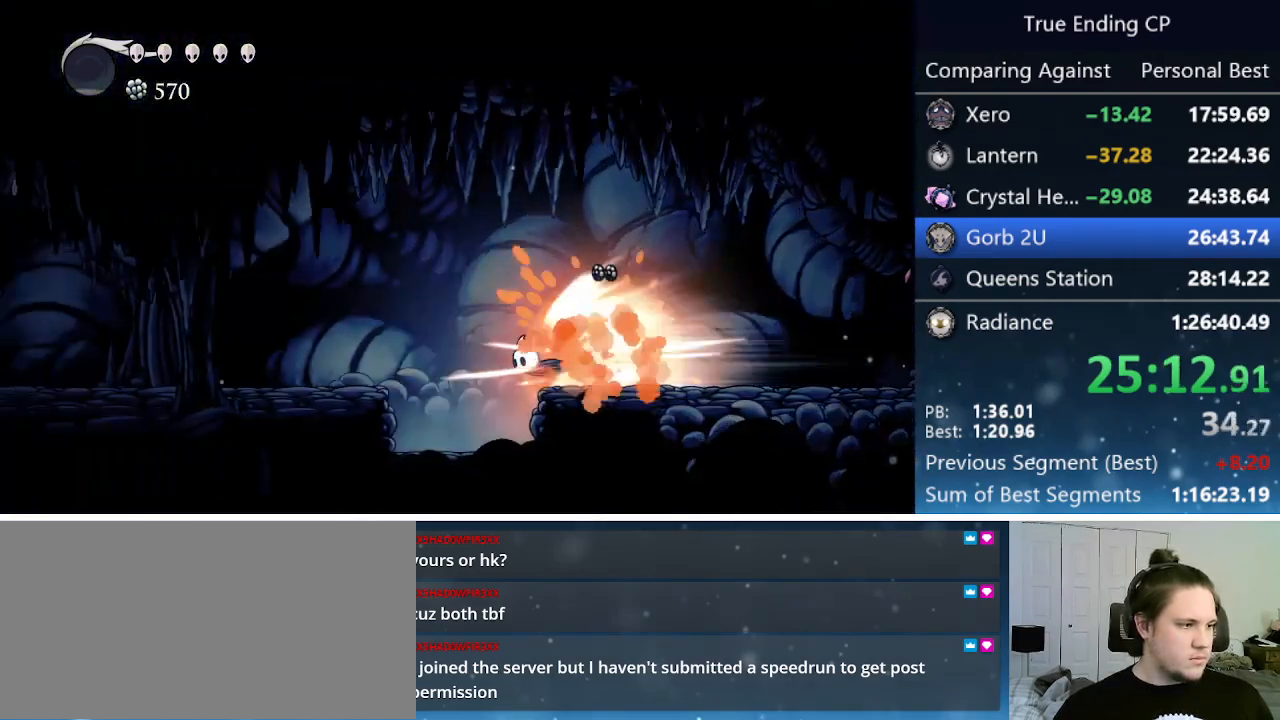
{"keys": ["left"], "events": []}